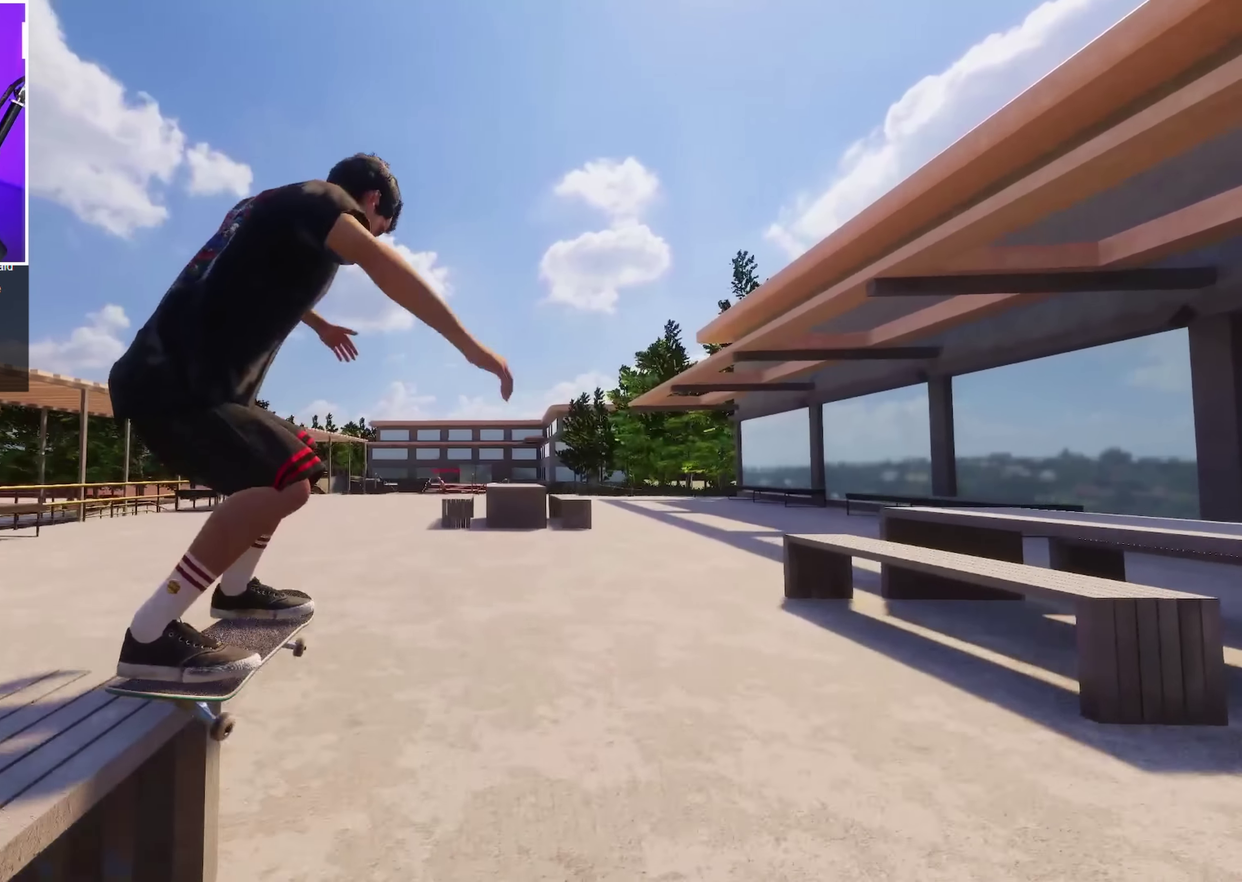
Gameplay with a controller (Xbox layout); each line is a JSON object with the inputs held at the frame after it (dt_ms = milliseconds from this image to that frame). "events" lists button and stick changes between this image and that frame as [ms after this image, input, new state], when the widget could be followed in between. This overlay highlights the sticks when they move; stick clicks (L3 R3) are not distinguishable. Not read: L3 R3.
{"dt_ms": 350, "buttons": ["L2"], "left_stick": "center", "right_stick": "center", "events": [[234, "L2", "down"]]}
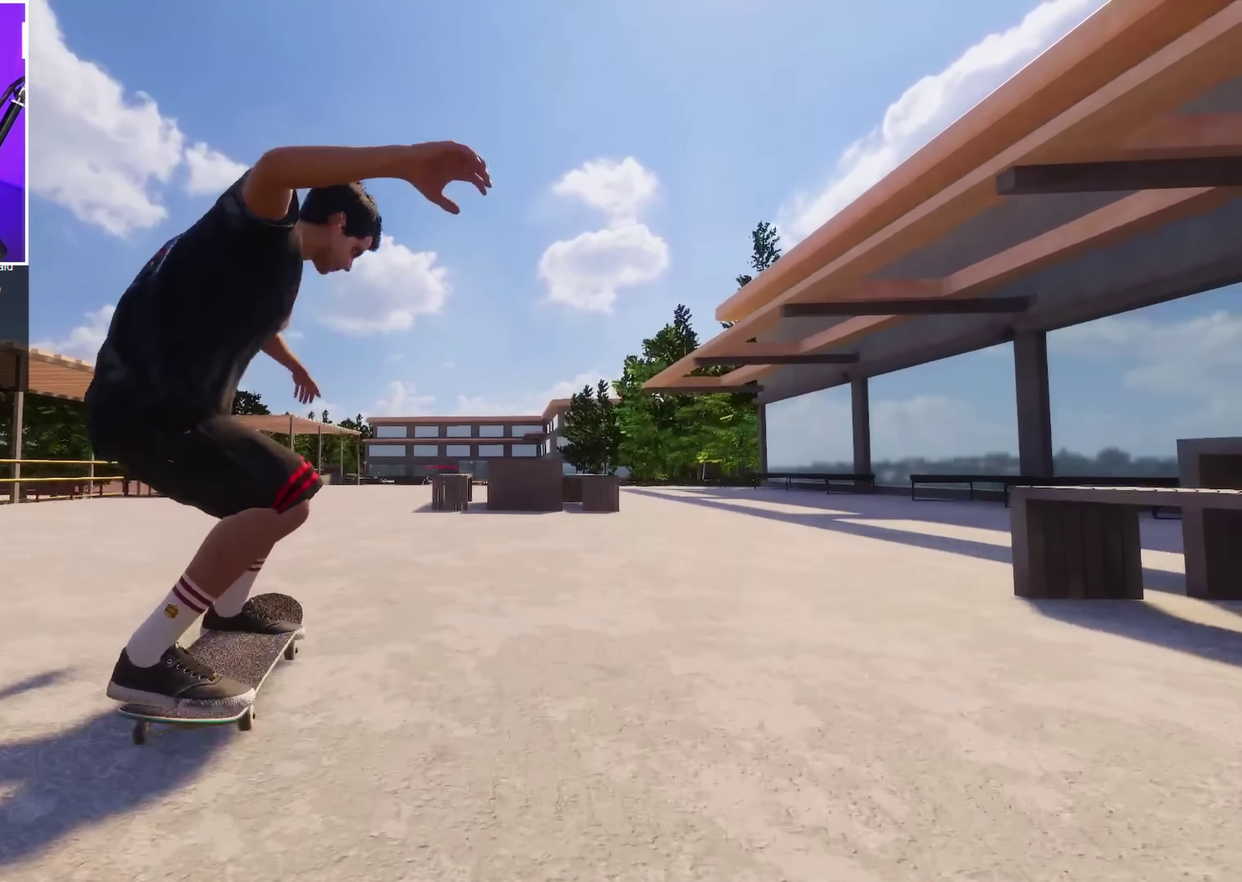
{"dt_ms": 350, "buttons": [], "left_stick": "center", "right_stick": "center", "events": [[34, "L2", "up"], [117, "L2", "down"], [267, "L2", "up"]]}
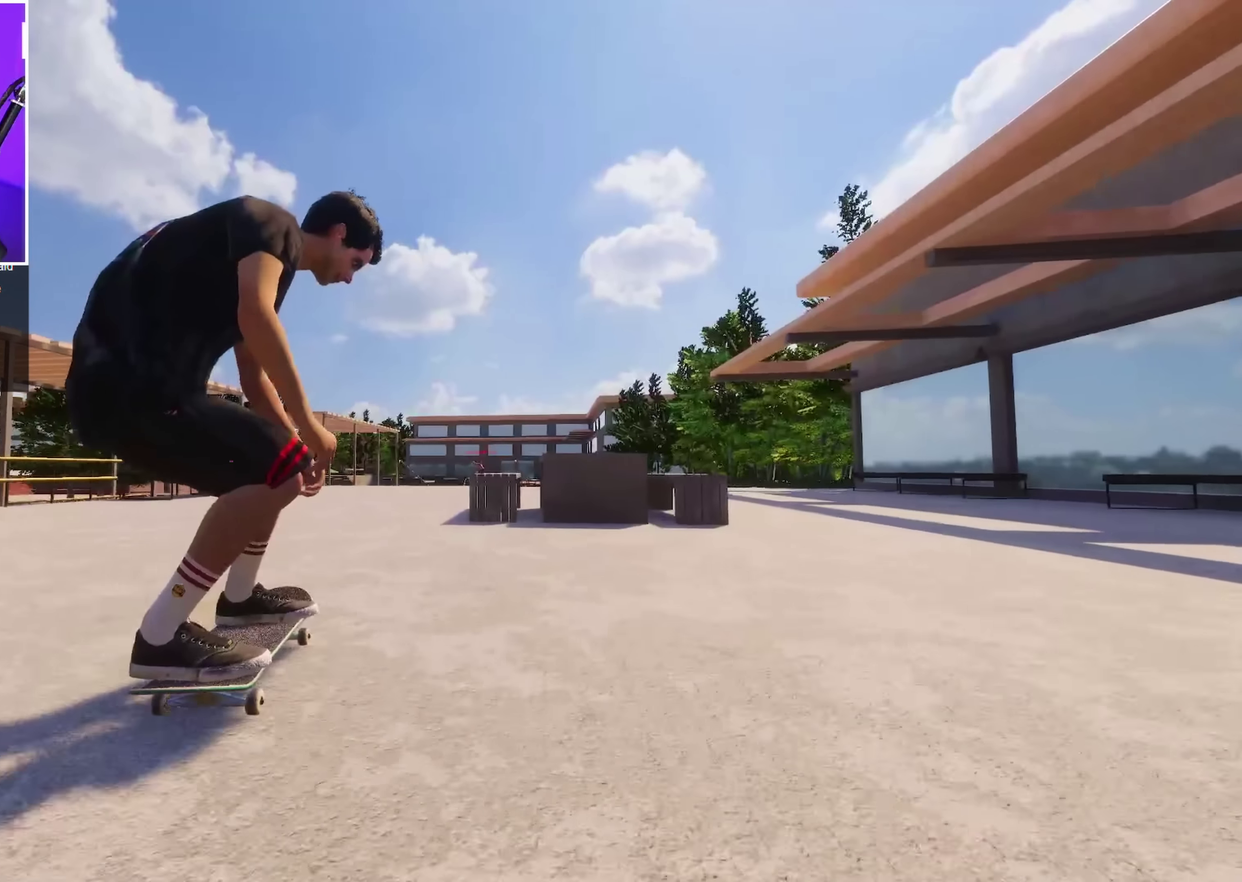
{"dt_ms": 800, "buttons": [], "left_stick": "center", "right_stick": "center", "events": [[584, "R2", "down"], [784, "R2", "up"]]}
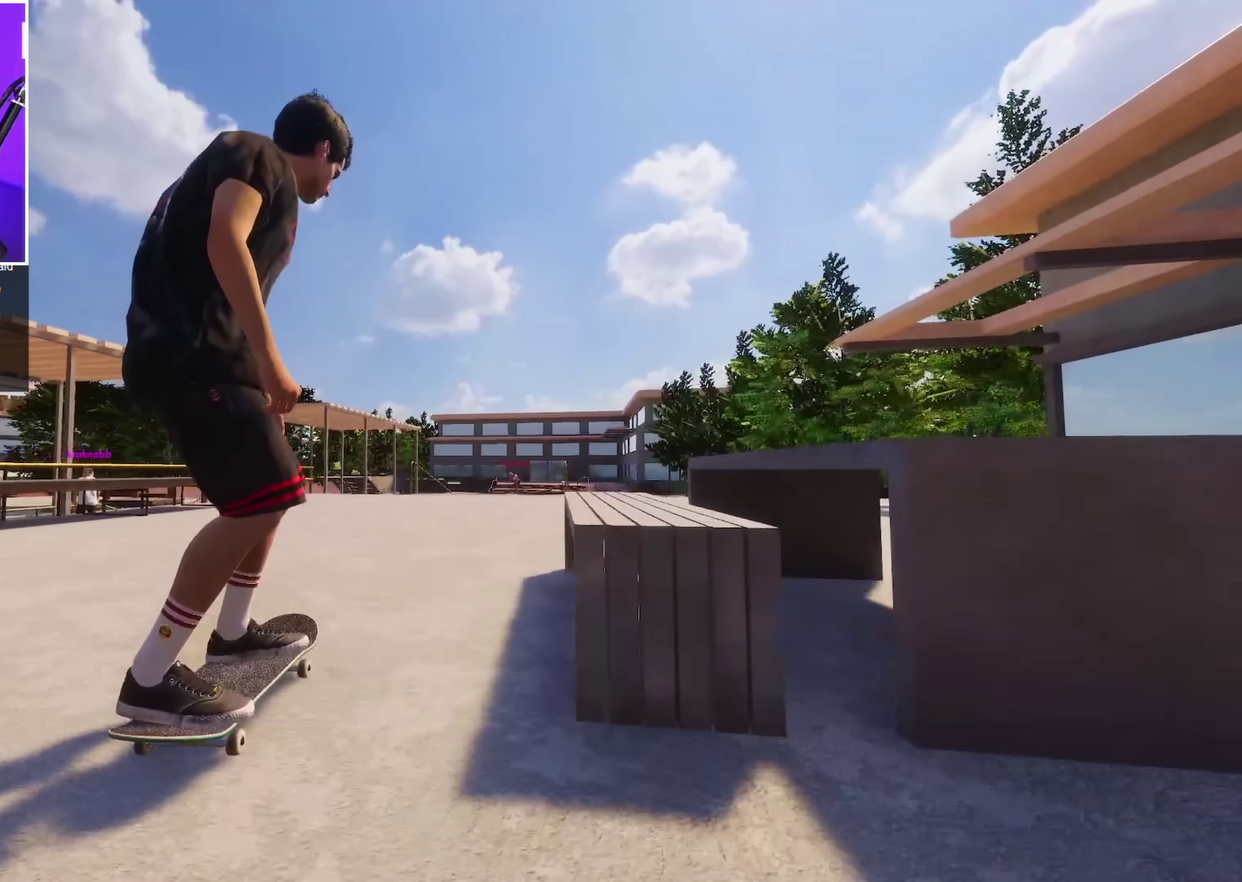
{"dt_ms": 350, "buttons": [], "left_stick": "center", "right_stick": "center", "events": [[100, "A", "down"], [217, "A", "up"]]}
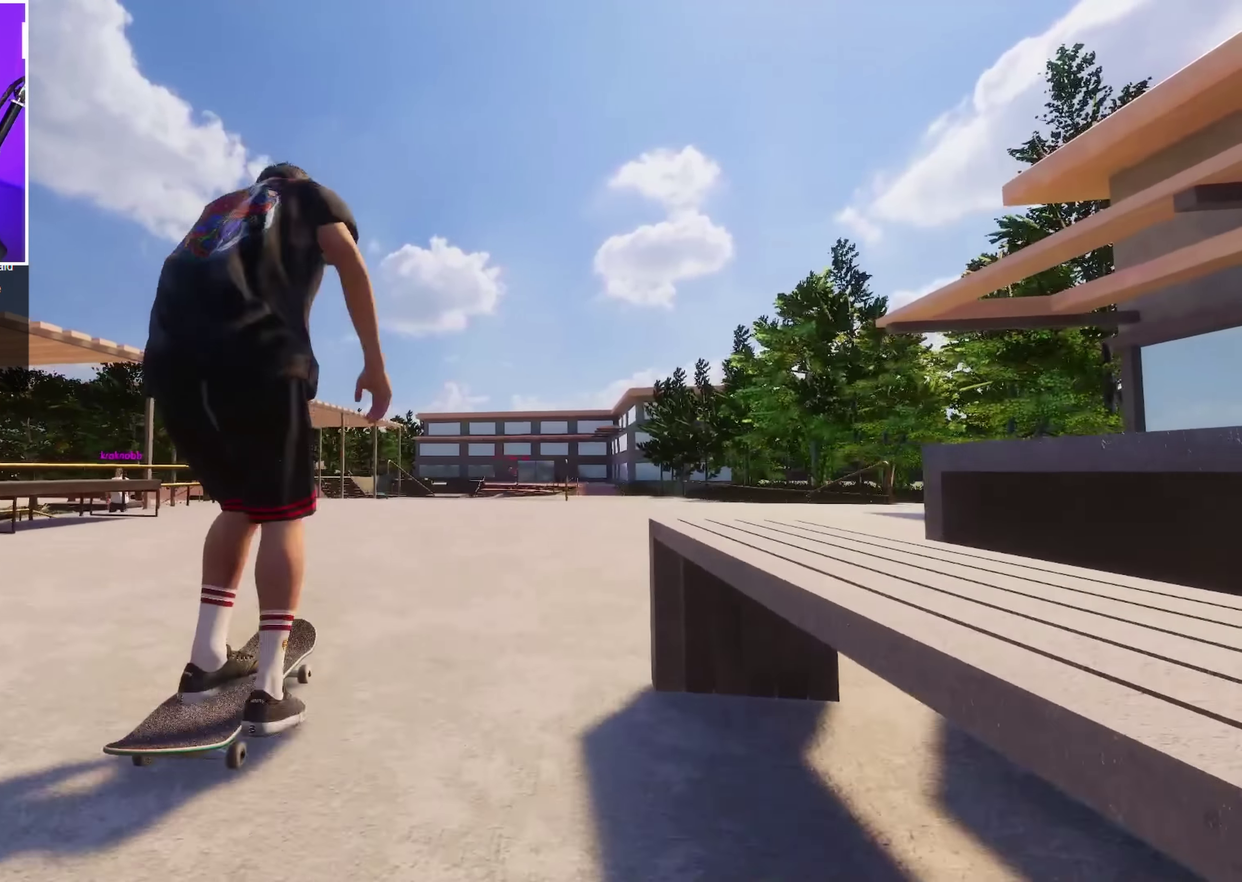
{"dt_ms": 350, "buttons": [], "left_stick": "center", "right_stick": "center", "events": []}
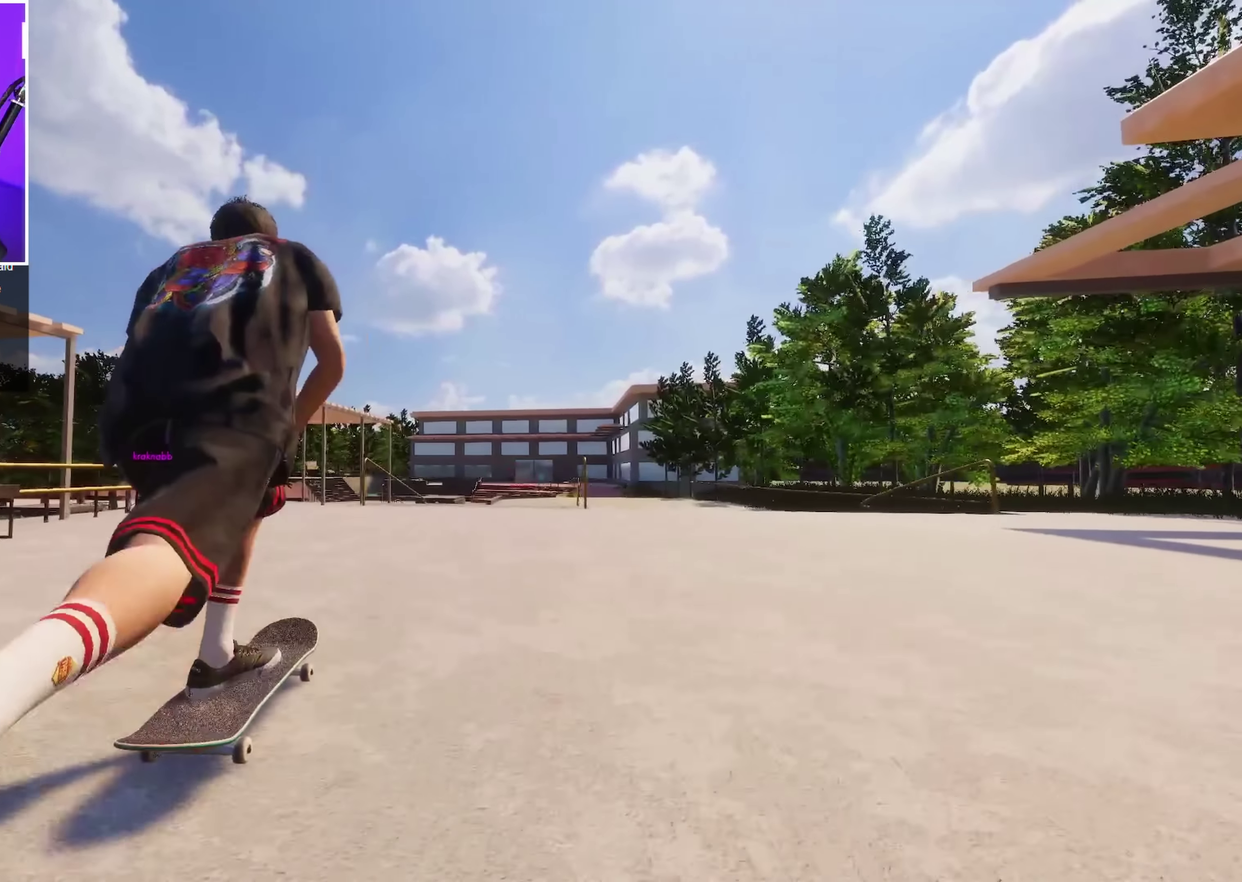
{"dt_ms": 700, "buttons": ["L2"], "left_stick": "center", "right_stick": "center", "events": [[384, "L2", "down"], [617, "L2", "up"], [700, "L2", "down"]]}
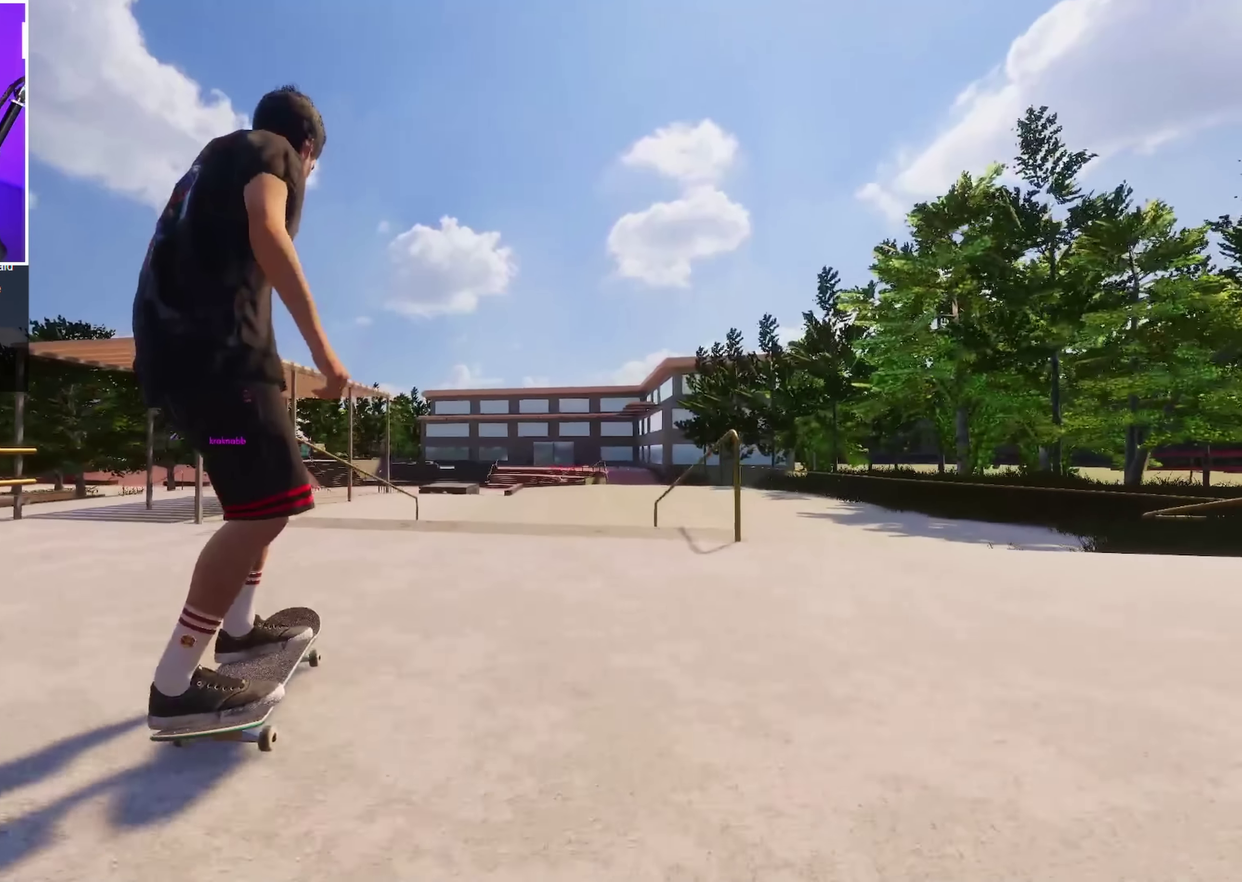
{"dt_ms": 700, "buttons": ["L2", "R2"], "left_stick": "up-right", "right_stick": "up", "events": [[117, "right_stick", "down"], [167, "L2", "up"], [200, "left_stick", "down"], [484, "R2", "down"], [550, "L2", "down"], [567, "right_stick", "center"], [617, "left_stick", "up-right"], [617, "right_stick", "up"]]}
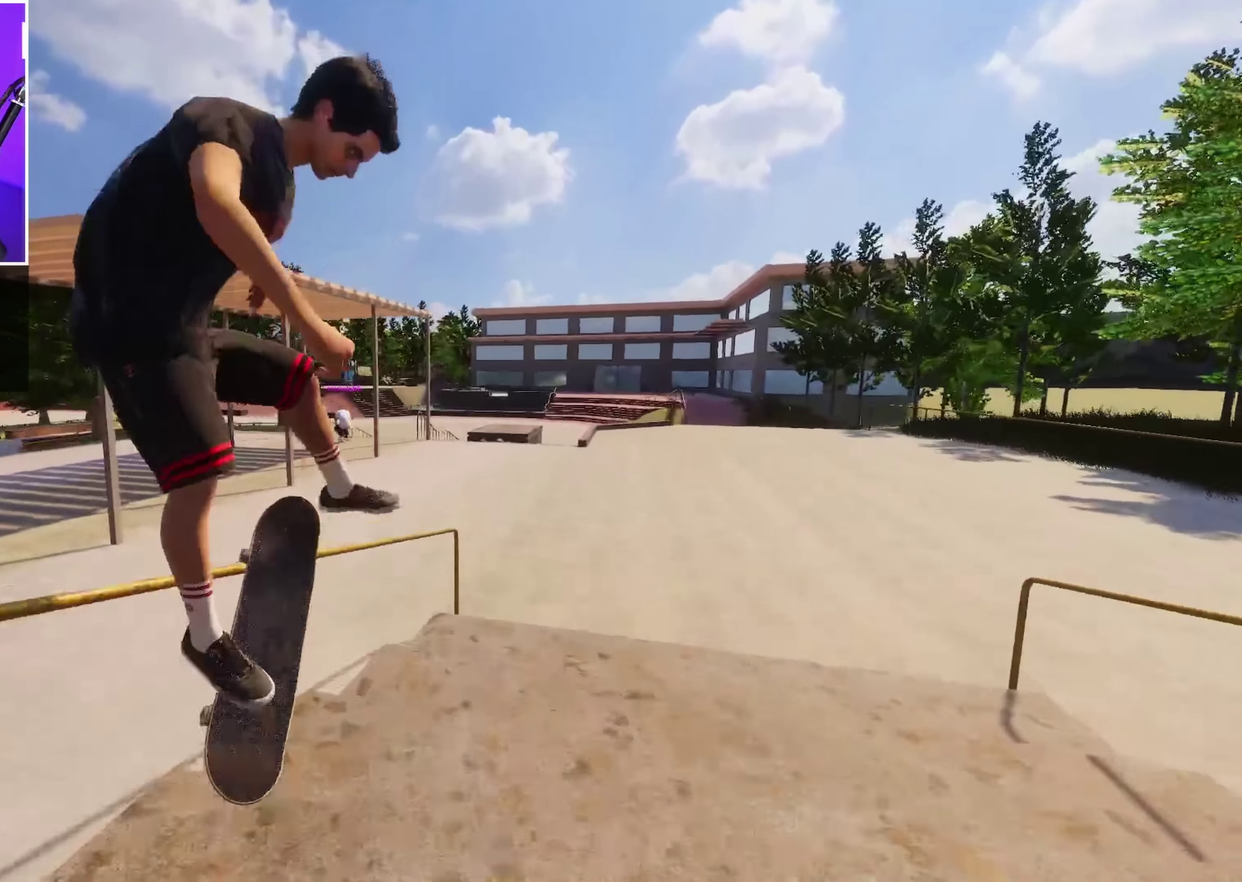
{"dt_ms": 250, "buttons": [], "left_stick": "center", "right_stick": "up", "events": [[50, "L2", "up"], [84, "left_stick", "center"], [150, "R2", "up"]]}
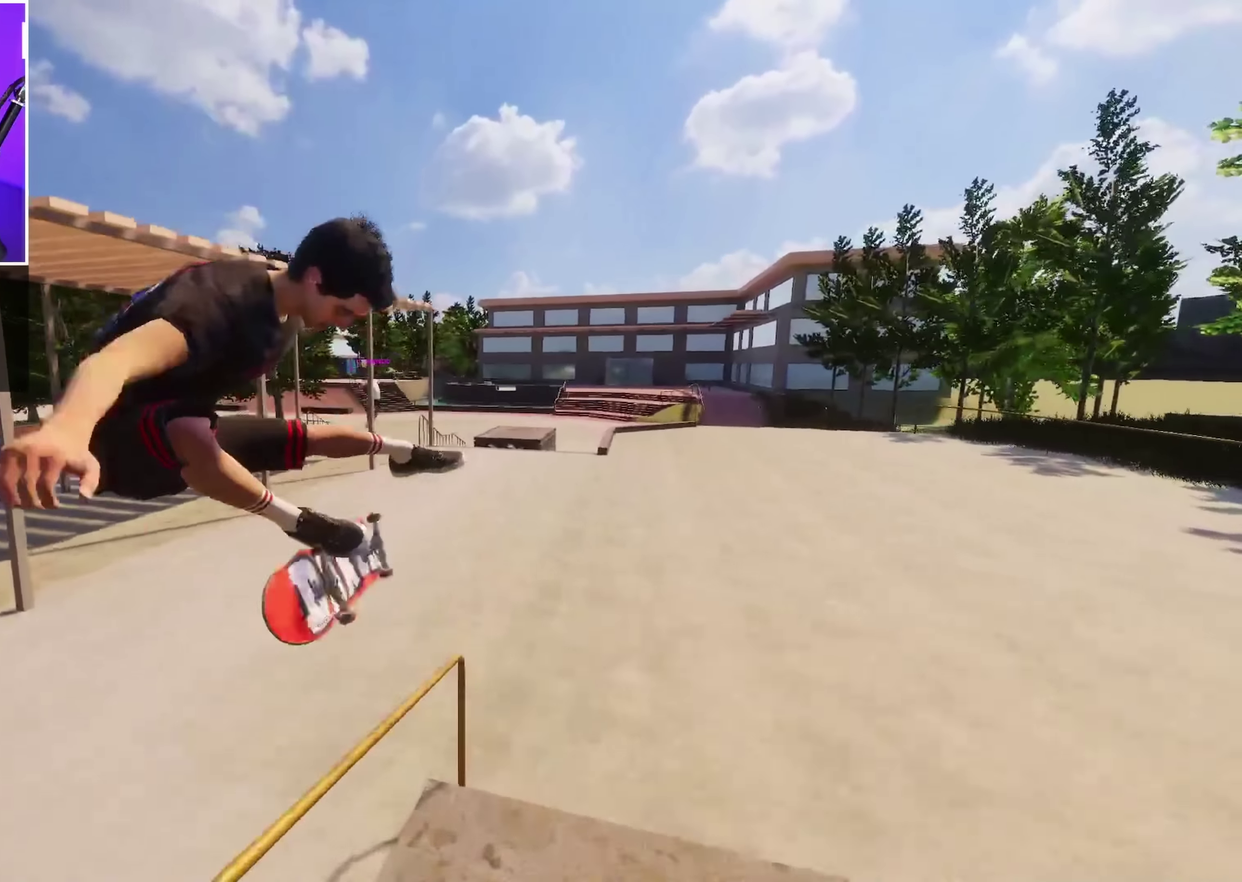
{"dt_ms": 450, "buttons": [], "left_stick": "center", "right_stick": "center", "events": [[67, "L2", "down"], [350, "L2", "up"], [450, "right_stick", "center"]]}
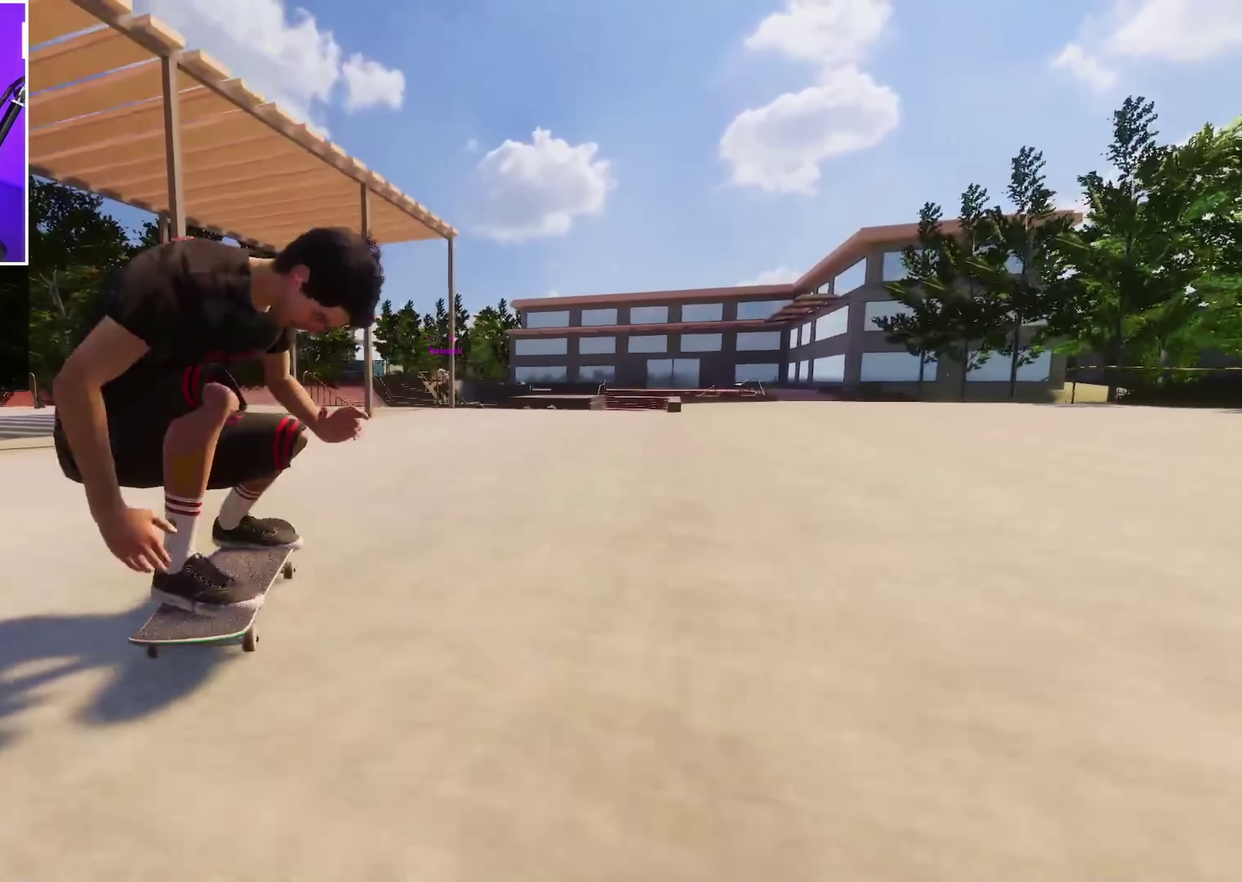
{"dt_ms": 700, "buttons": [], "left_stick": "center", "right_stick": "center", "events": [[267, "R2", "down"], [700, "R2", "up"]]}
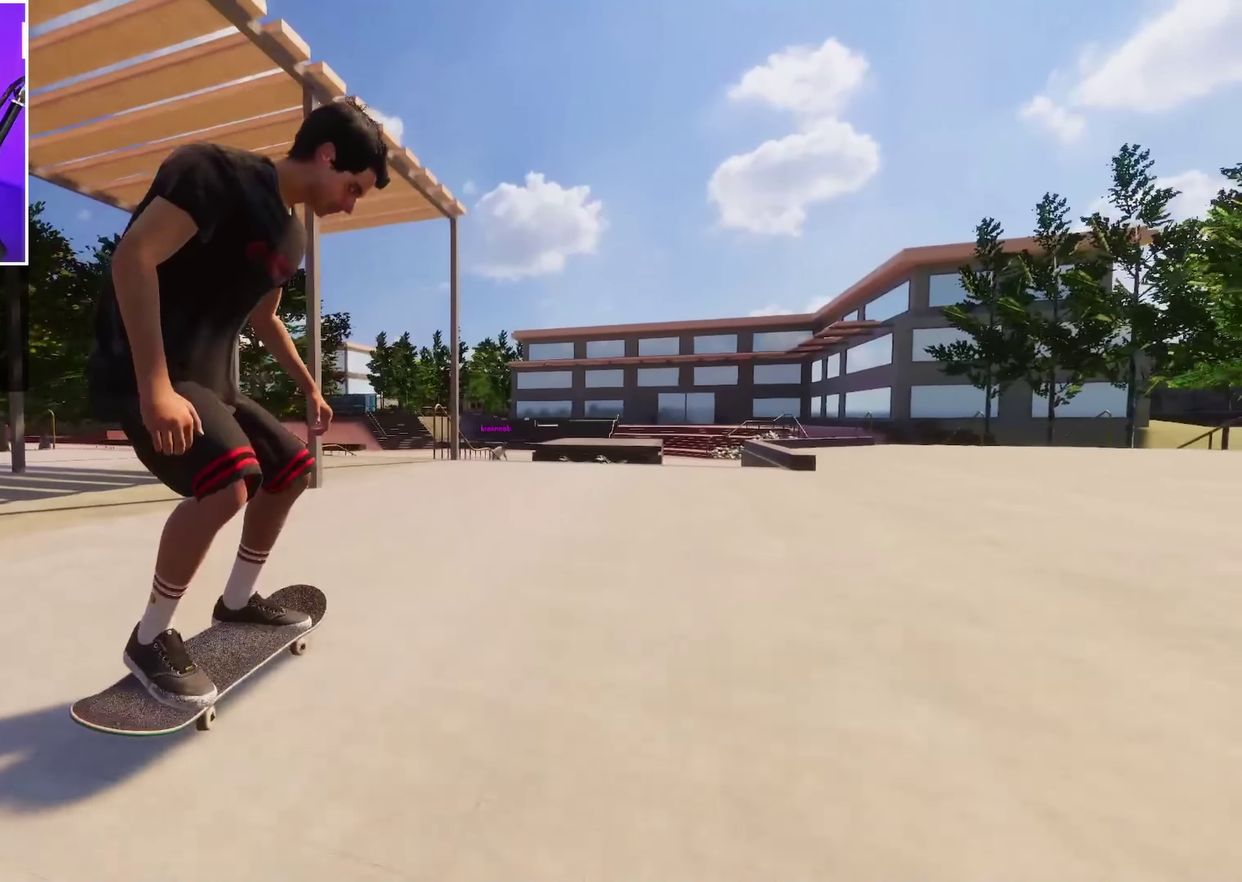
{"dt_ms": 350, "buttons": ["R2"], "left_stick": "center", "right_stick": "center", "events": [[284, "R2", "down"]]}
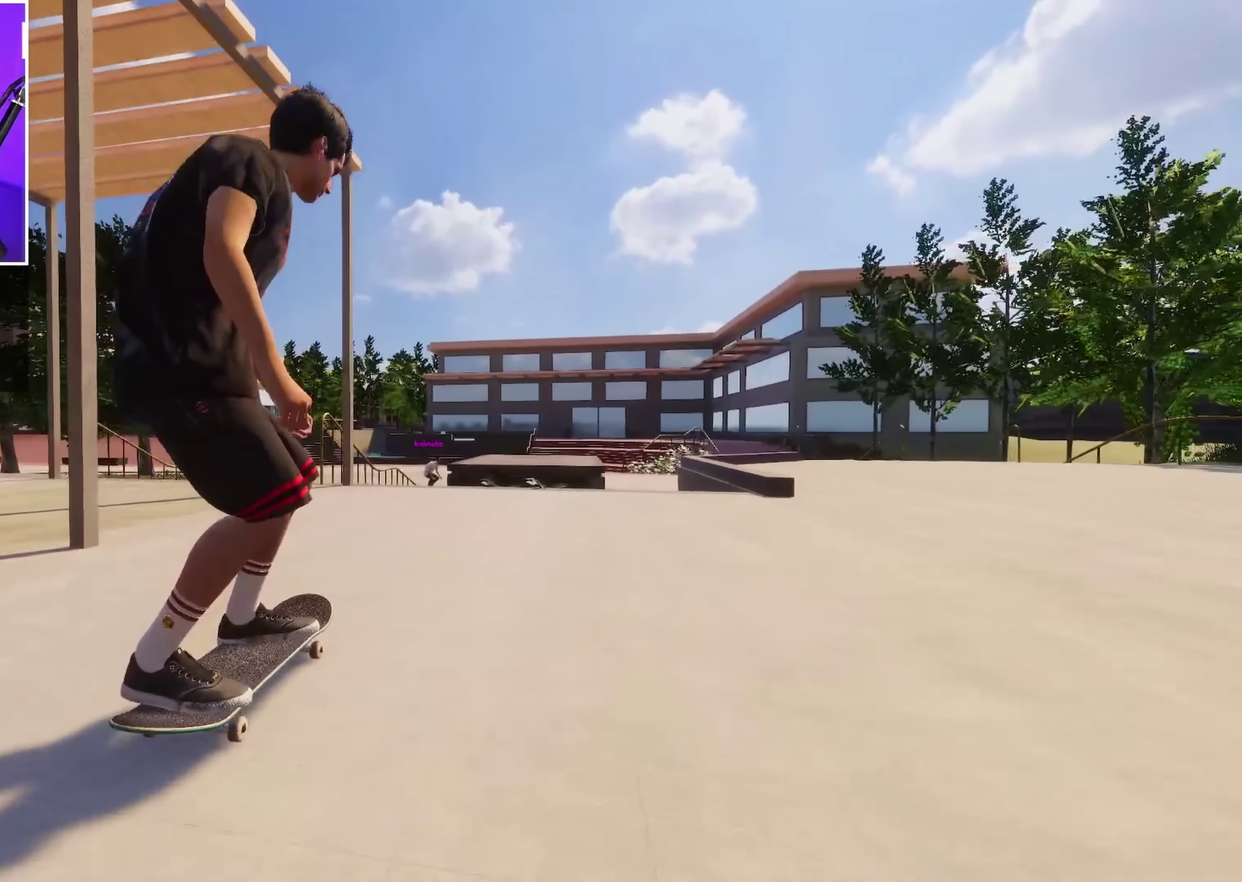
{"dt_ms": 350, "buttons": [], "left_stick": "center", "right_stick": "center", "events": [[184, "R2", "up"]]}
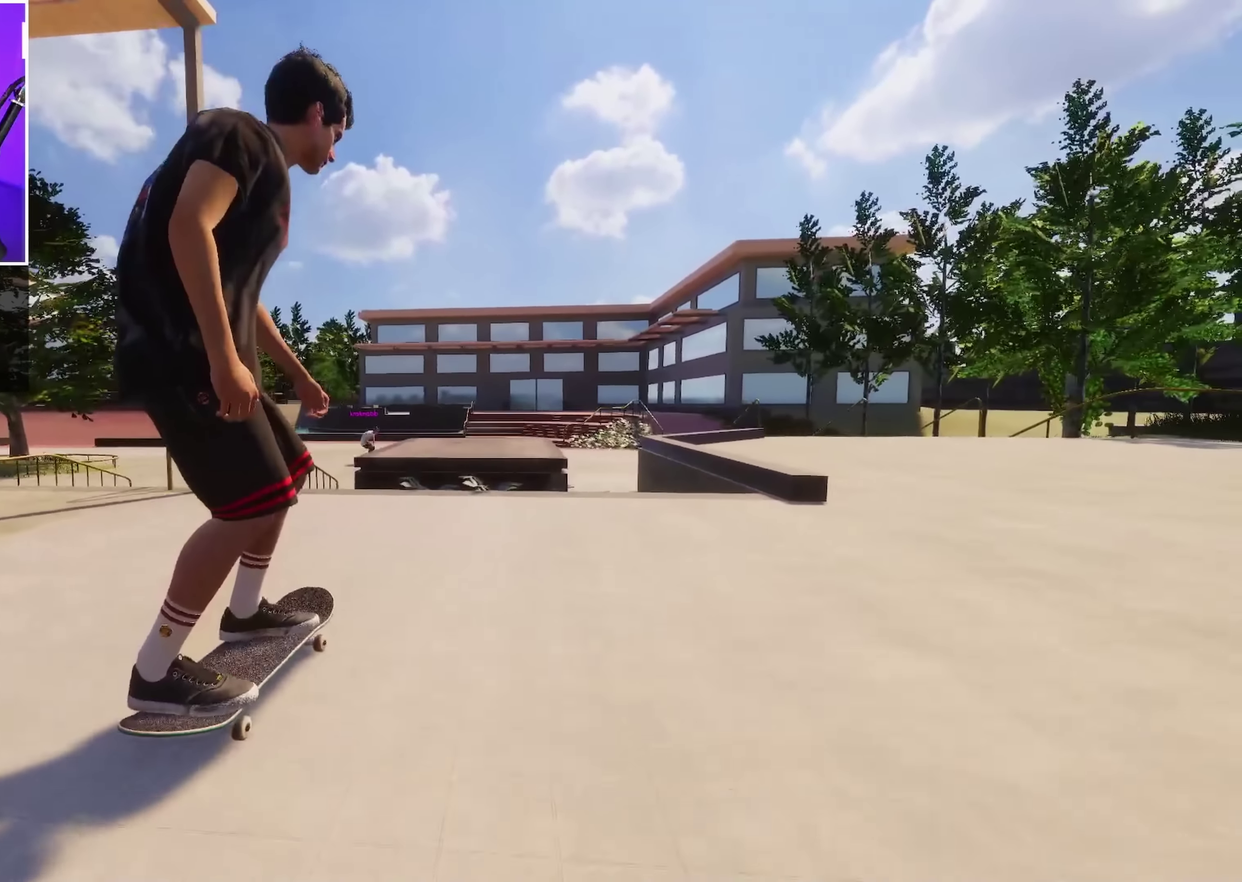
{"dt_ms": 700, "buttons": [], "left_stick": "center", "right_stick": "down", "events": [[117, "right_stick", "down"], [134, "L2", "down"], [317, "L2", "up"]]}
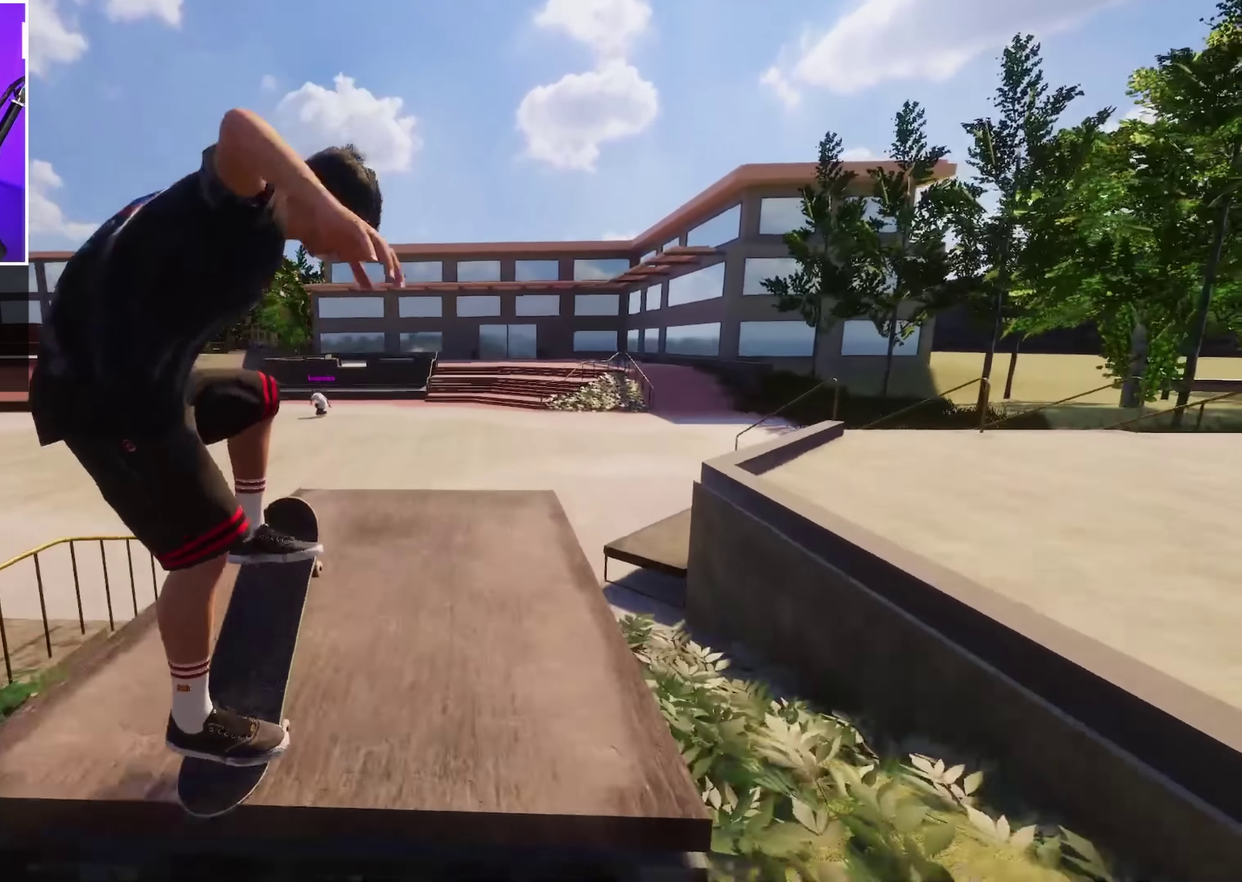
{"dt_ms": 450, "buttons": ["R2"], "left_stick": "center", "right_stick": "down", "events": [[350, "R2", "down"]]}
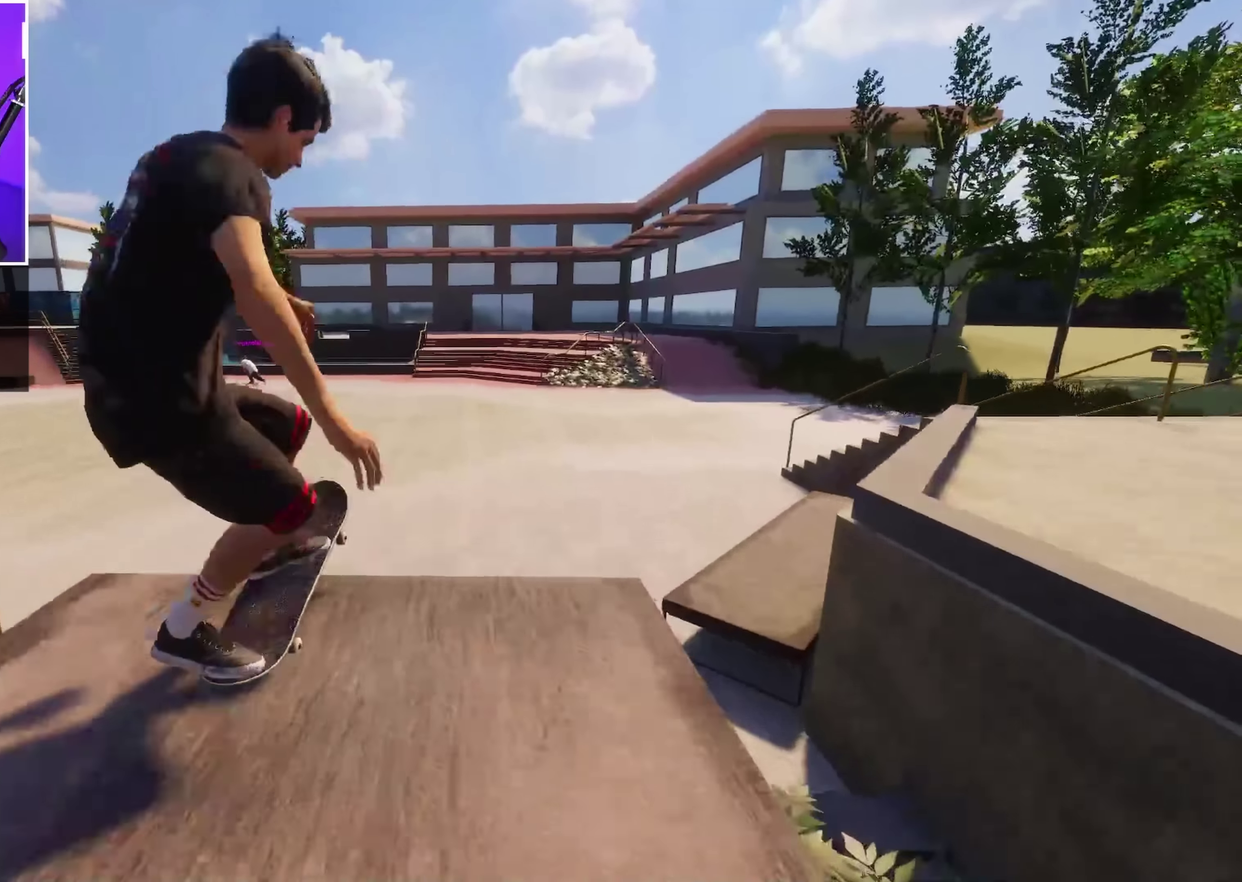
{"dt_ms": 350, "buttons": ["R2"], "left_stick": "center", "right_stick": "center", "events": [[267, "right_stick", "center"]]}
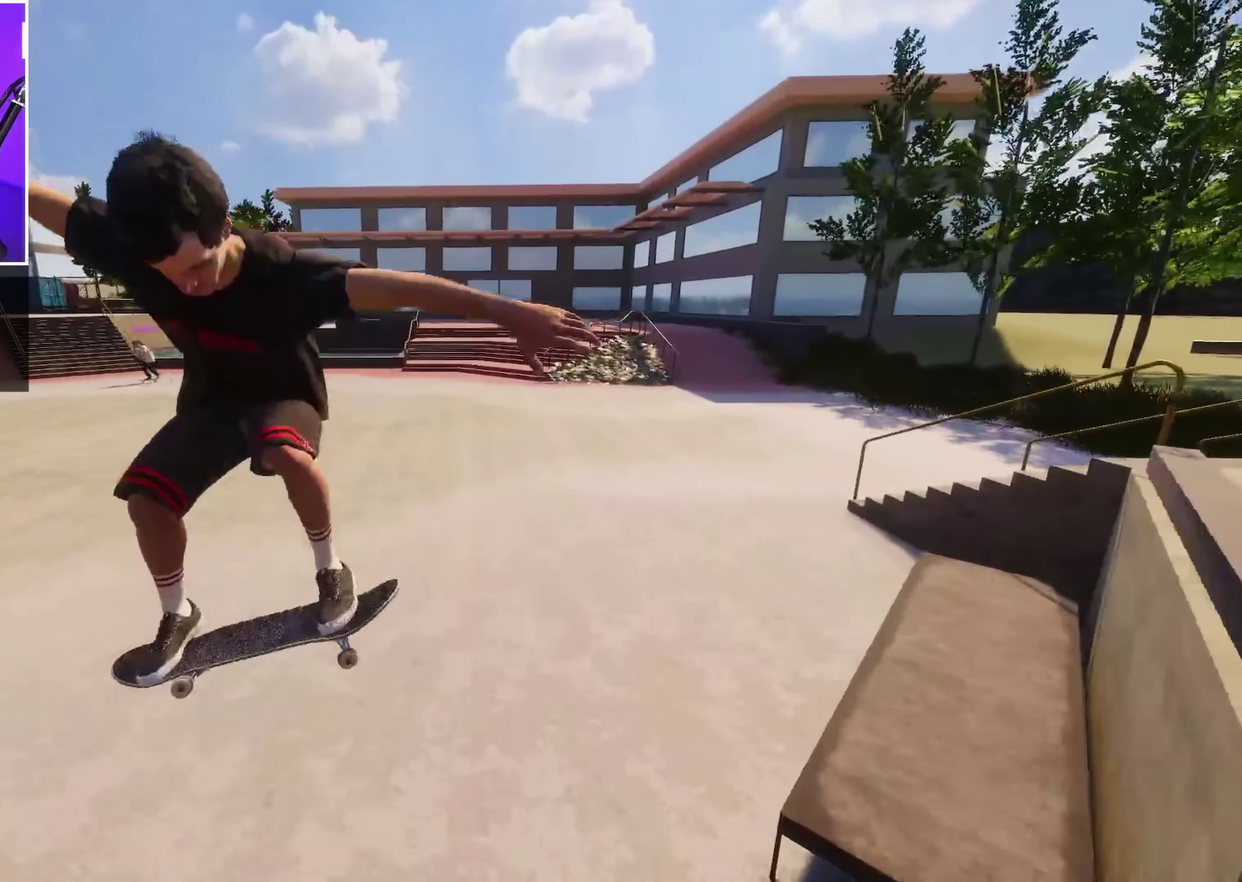
{"dt_ms": 650, "buttons": [], "left_stick": "center", "right_stick": "center", "events": [[284, "R2", "up"]]}
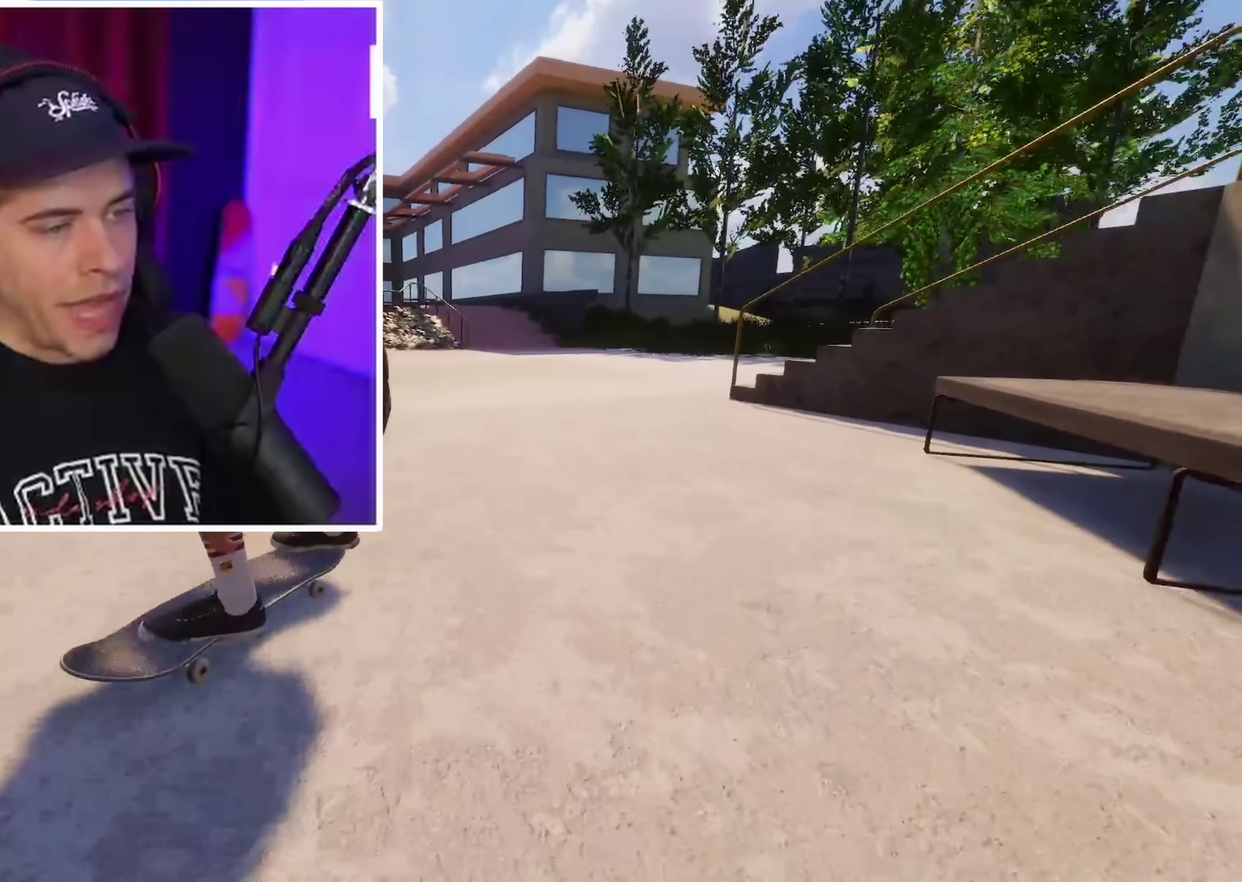
{"dt_ms": 350, "buttons": [], "left_stick": "center", "right_stick": "center", "events": []}
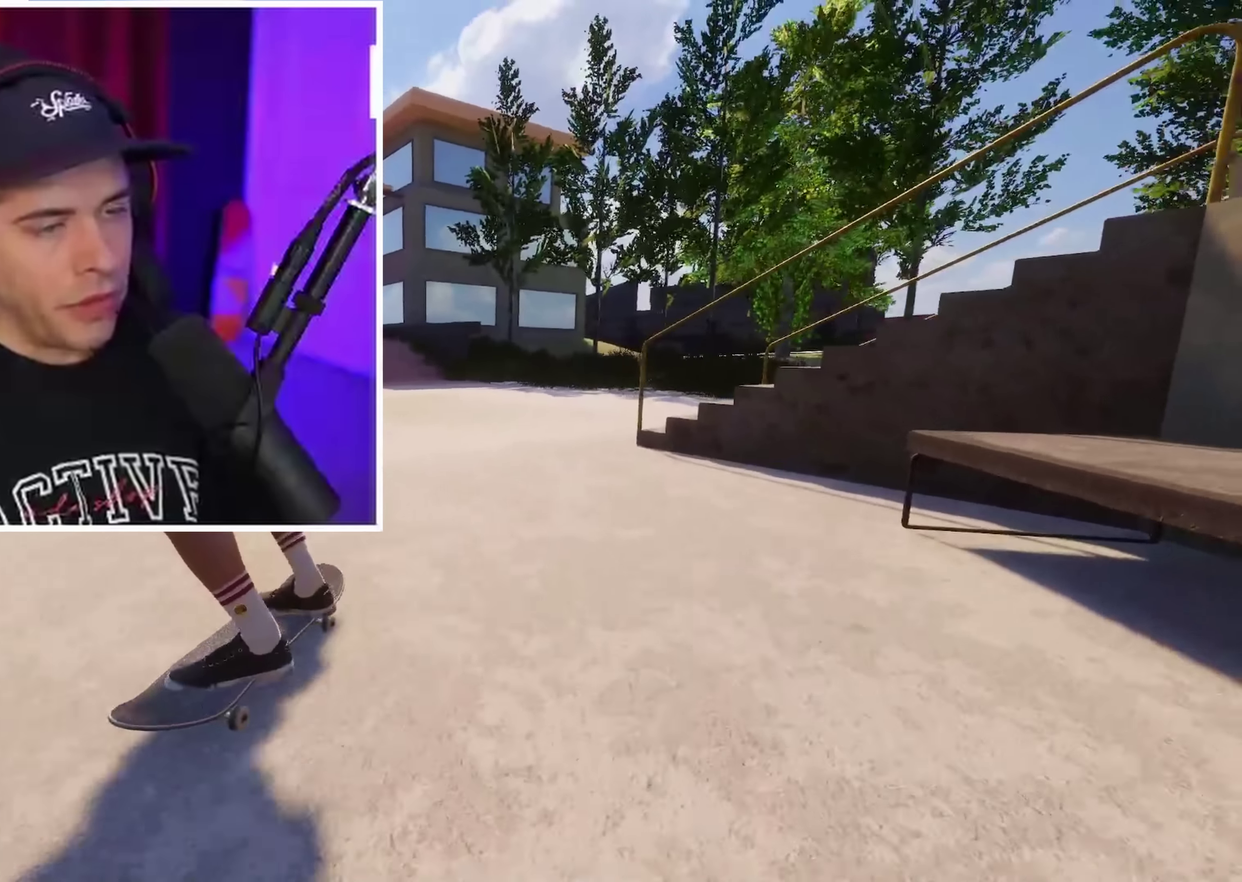
{"dt_ms": 700, "buttons": [], "left_stick": "center", "right_stick": "center", "events": []}
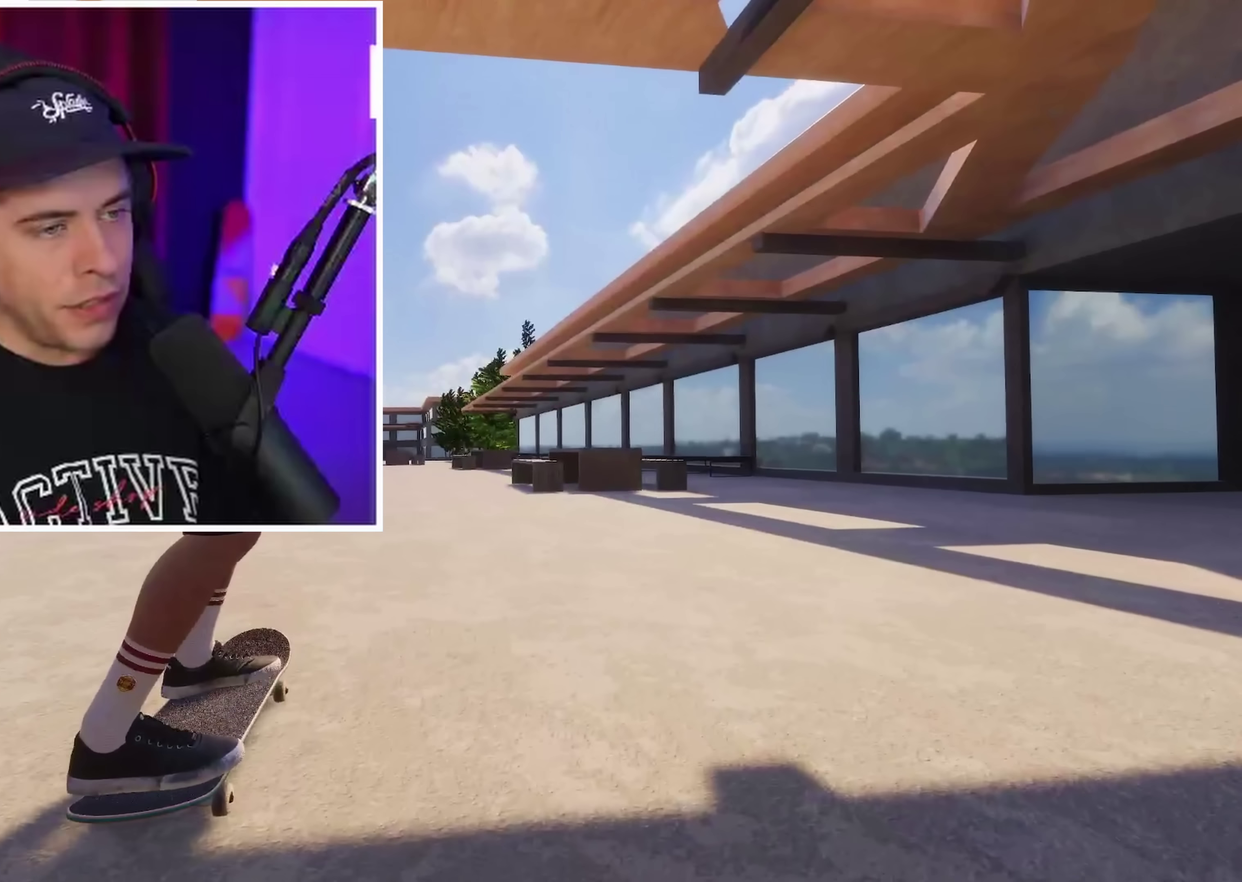
{"dt_ms": 700, "buttons": [], "left_stick": "center", "right_stick": "center", "events": []}
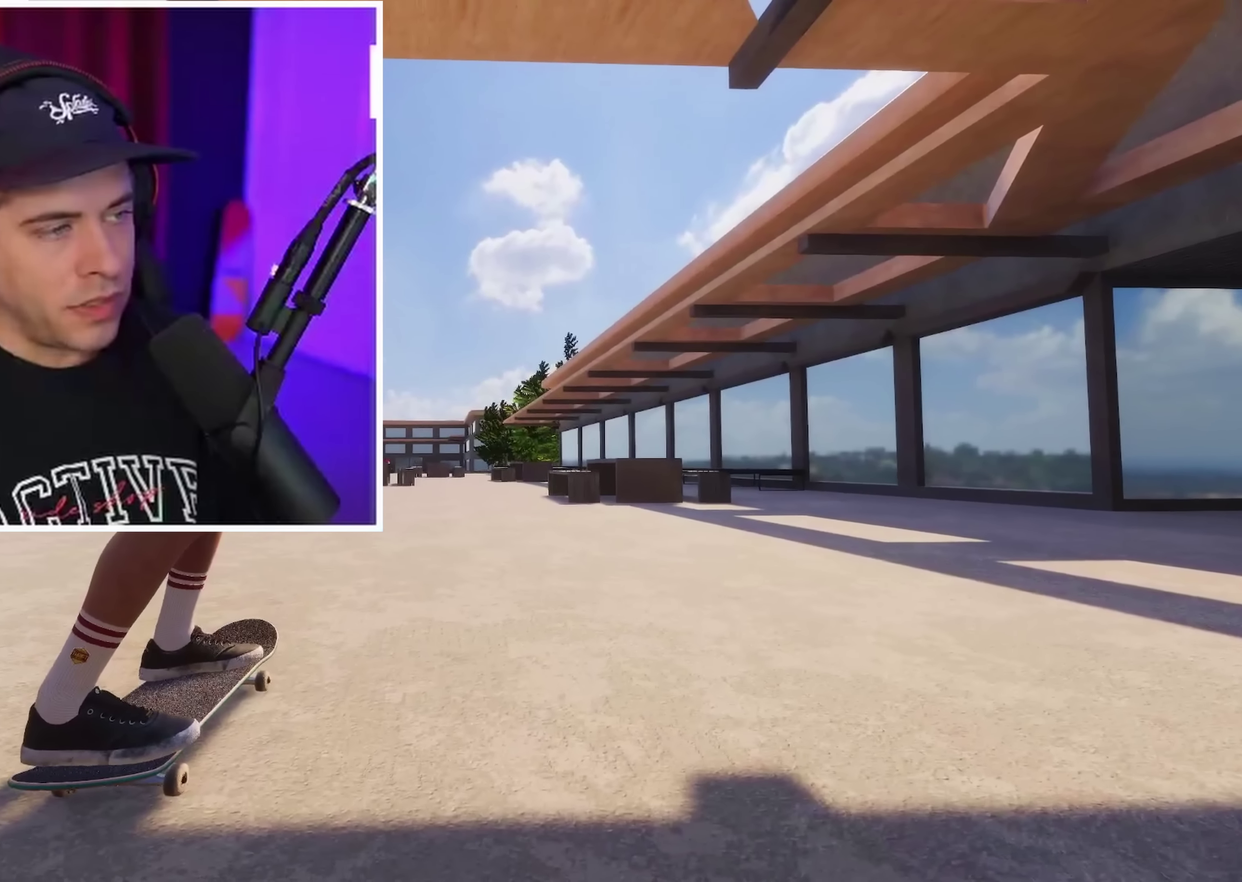
{"dt_ms": 250, "buttons": [], "left_stick": "center", "right_stick": "center", "events": [[34, "Y", "down"], [134, "Y", "up"]]}
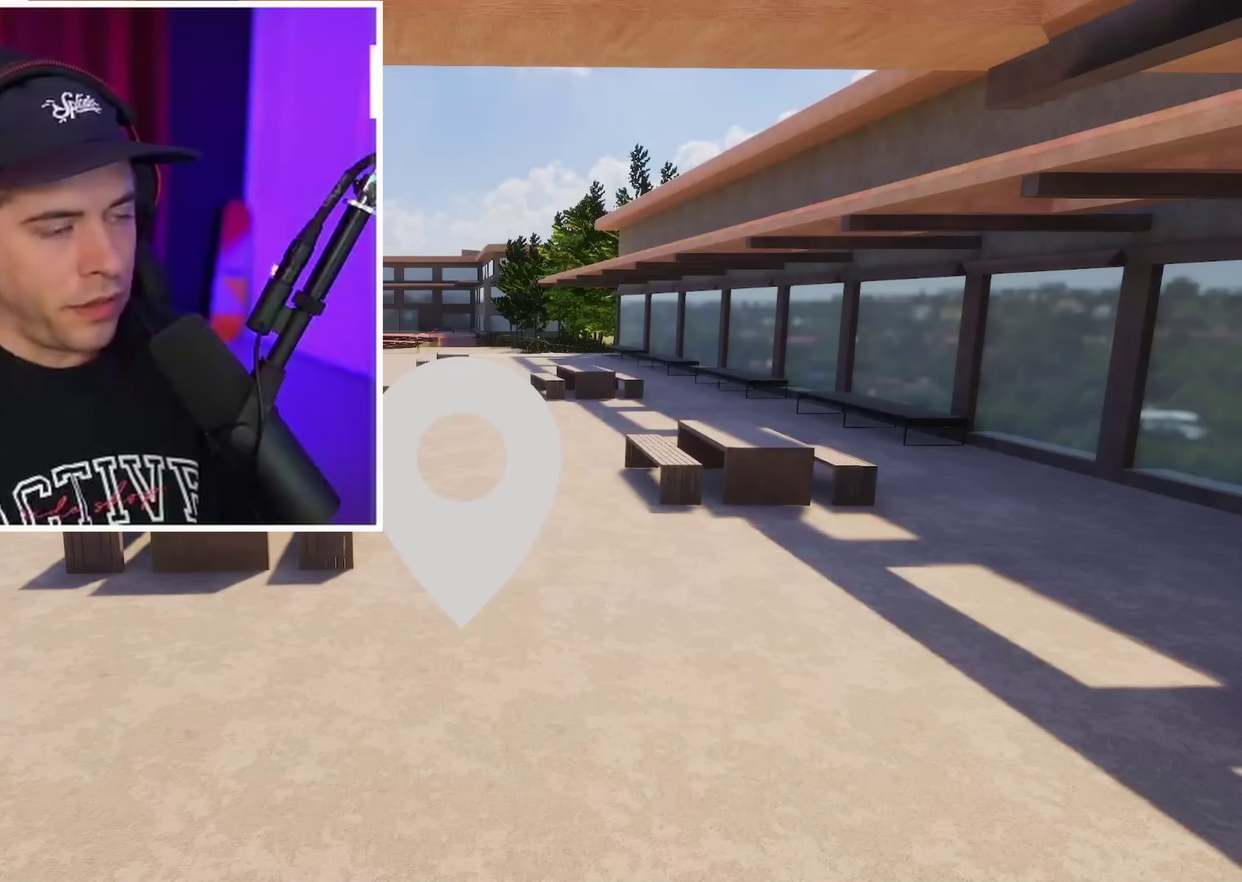
{"dt_ms": 550, "buttons": [], "left_stick": "up-left", "right_stick": "center", "events": [[83, "left_stick", "up"], [133, "left_stick", "up-left"]]}
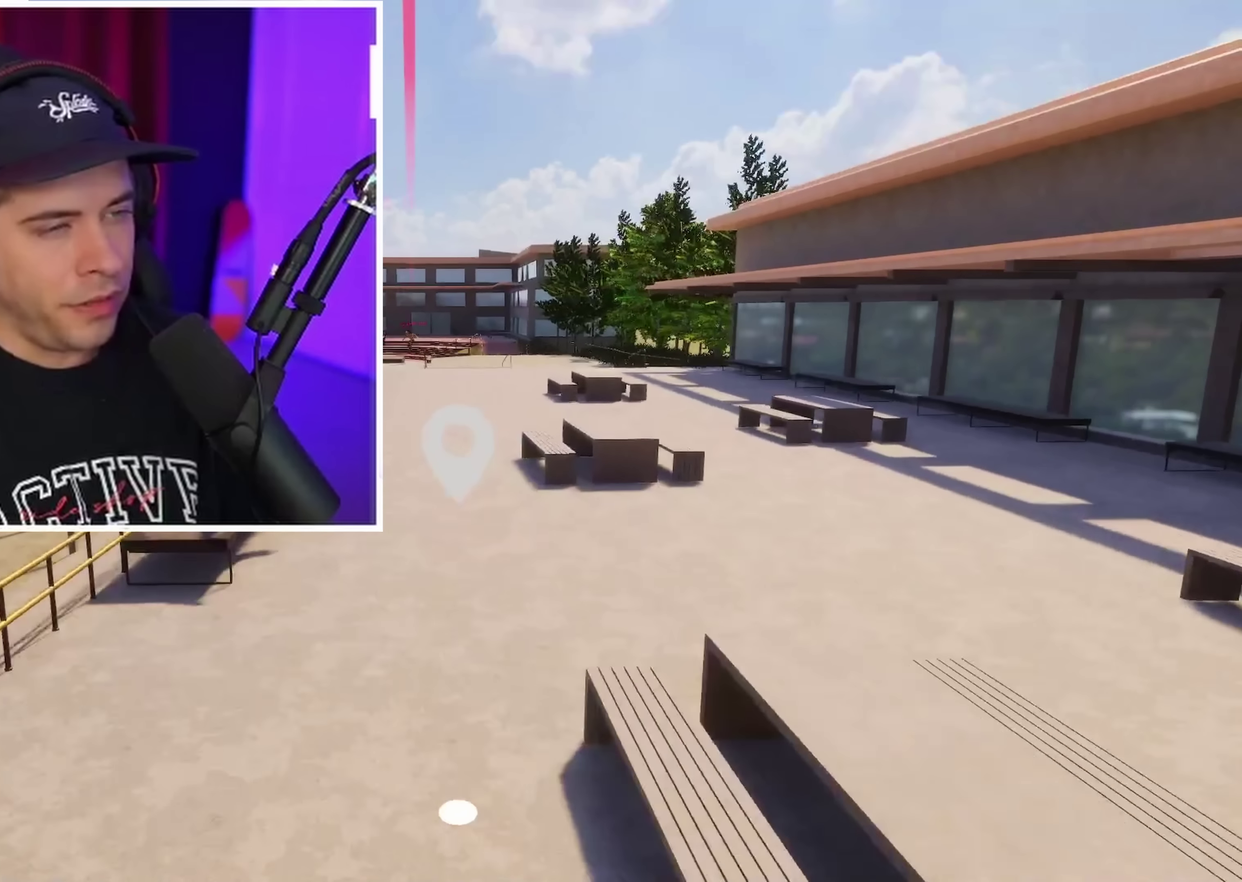
{"dt_ms": 700, "buttons": [], "left_stick": "center", "right_stick": "center", "events": [[67, "left_stick", "up"], [633, "left_stick", "center"]]}
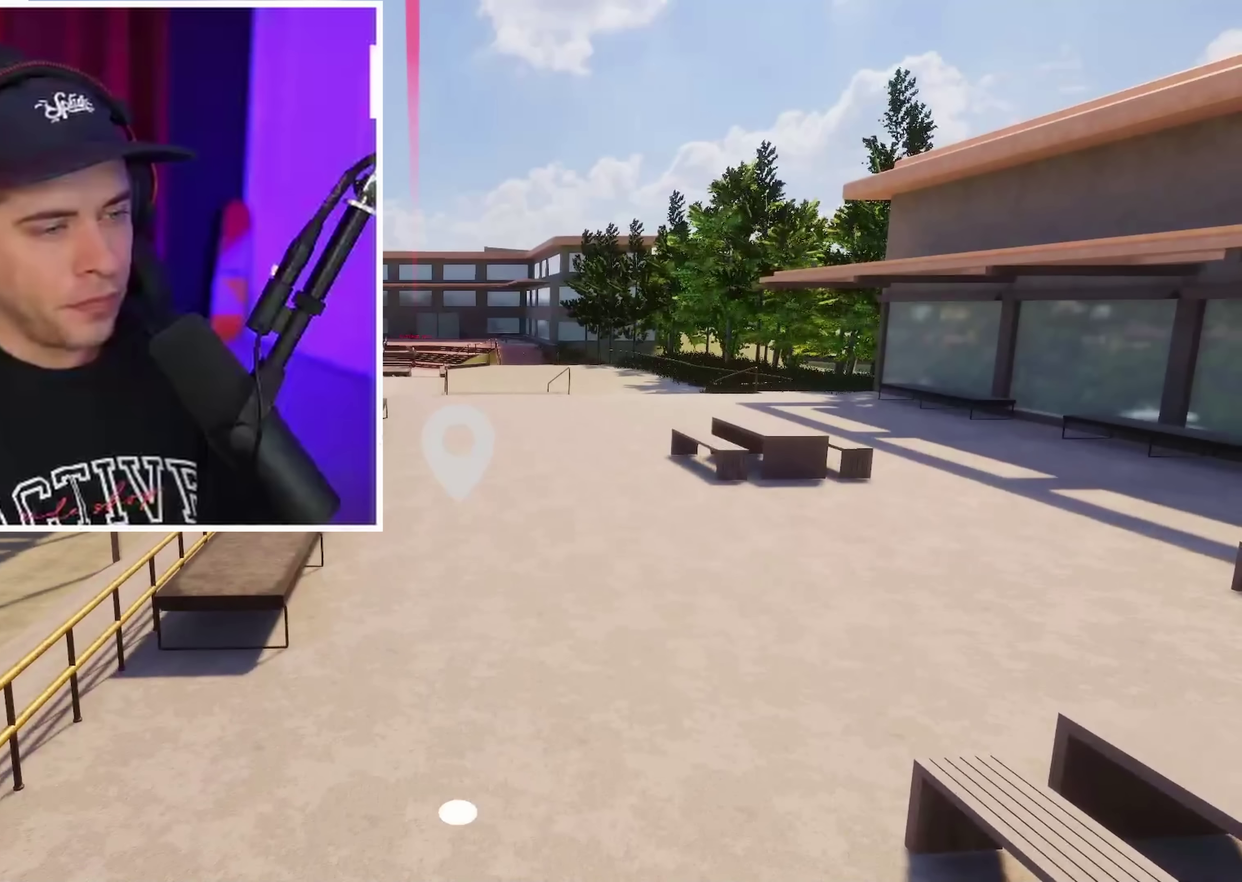
{"dt_ms": 250, "buttons": [], "left_stick": "down", "right_stick": "center", "events": [[117, "left_stick", "down"]]}
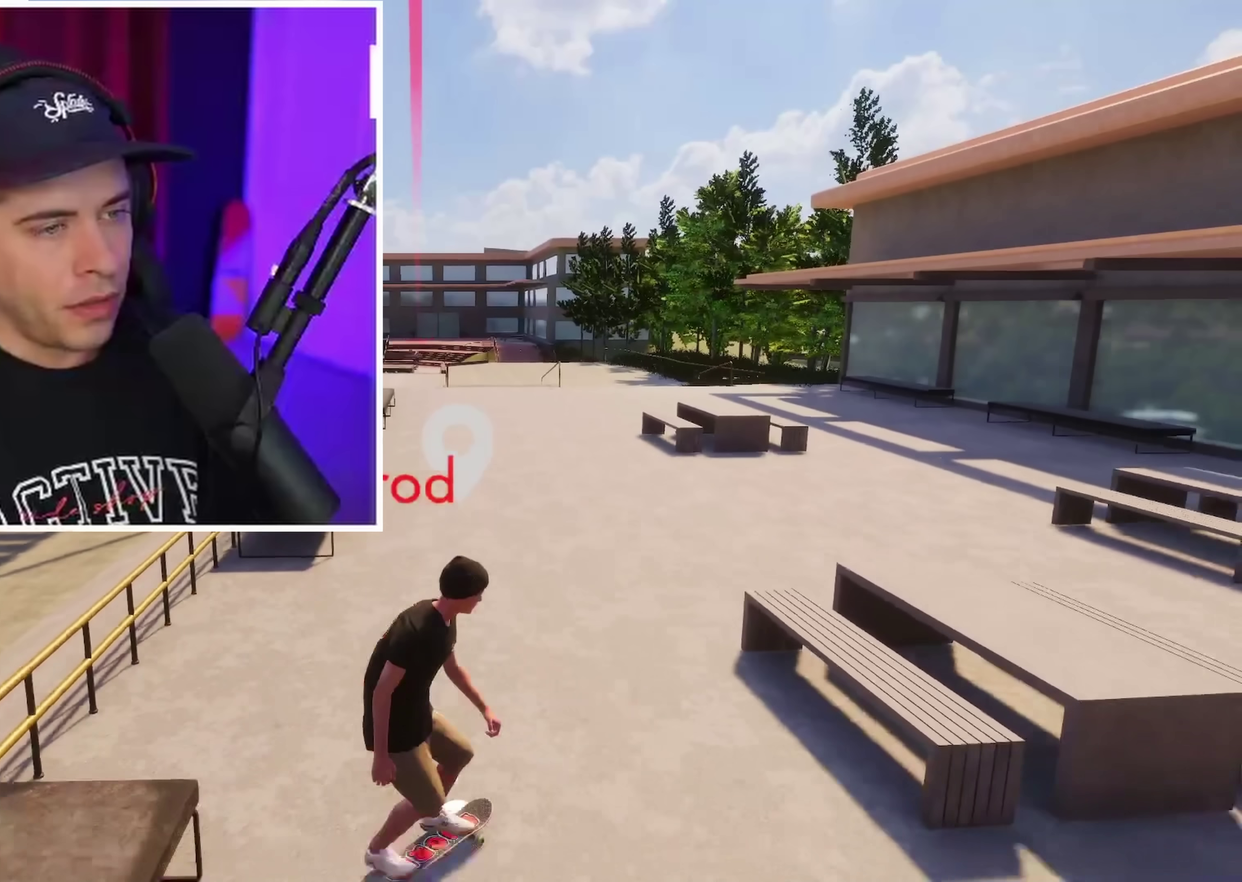
{"dt_ms": 450, "buttons": [], "left_stick": "down", "right_stick": "center", "events": []}
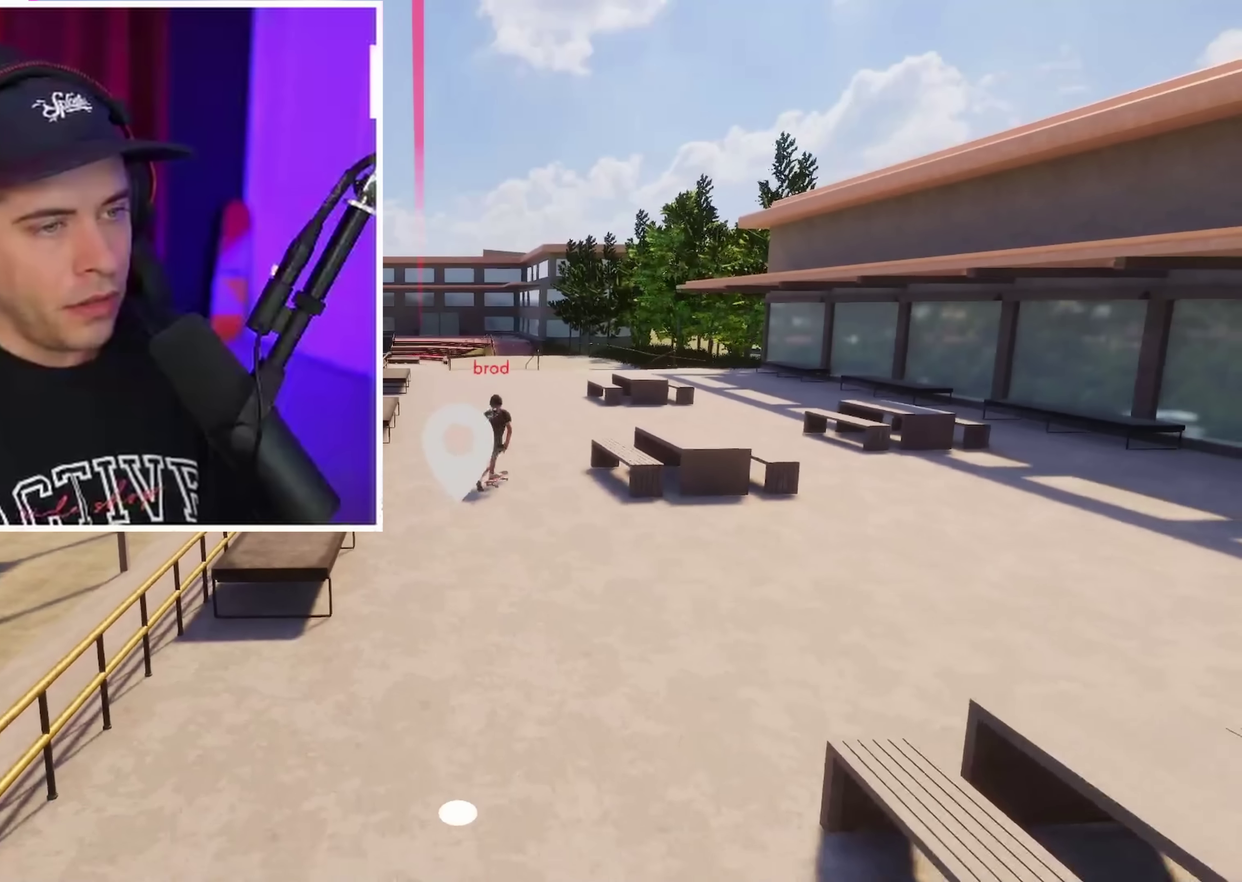
{"dt_ms": 550, "buttons": [], "left_stick": "center", "right_stick": "center", "events": [[83, "left_stick", "center"]]}
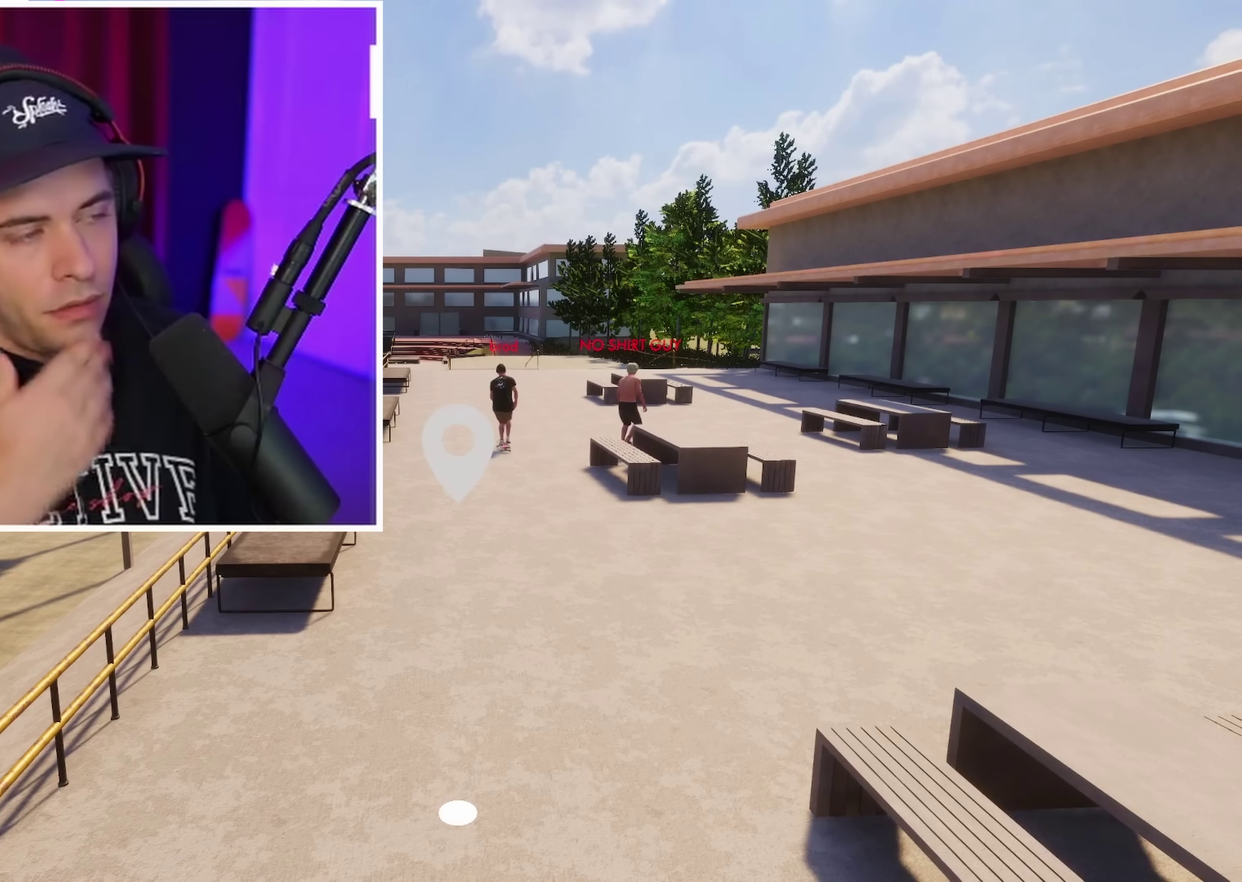
{"dt_ms": 500, "buttons": [], "left_stick": "center", "right_stick": "center", "events": []}
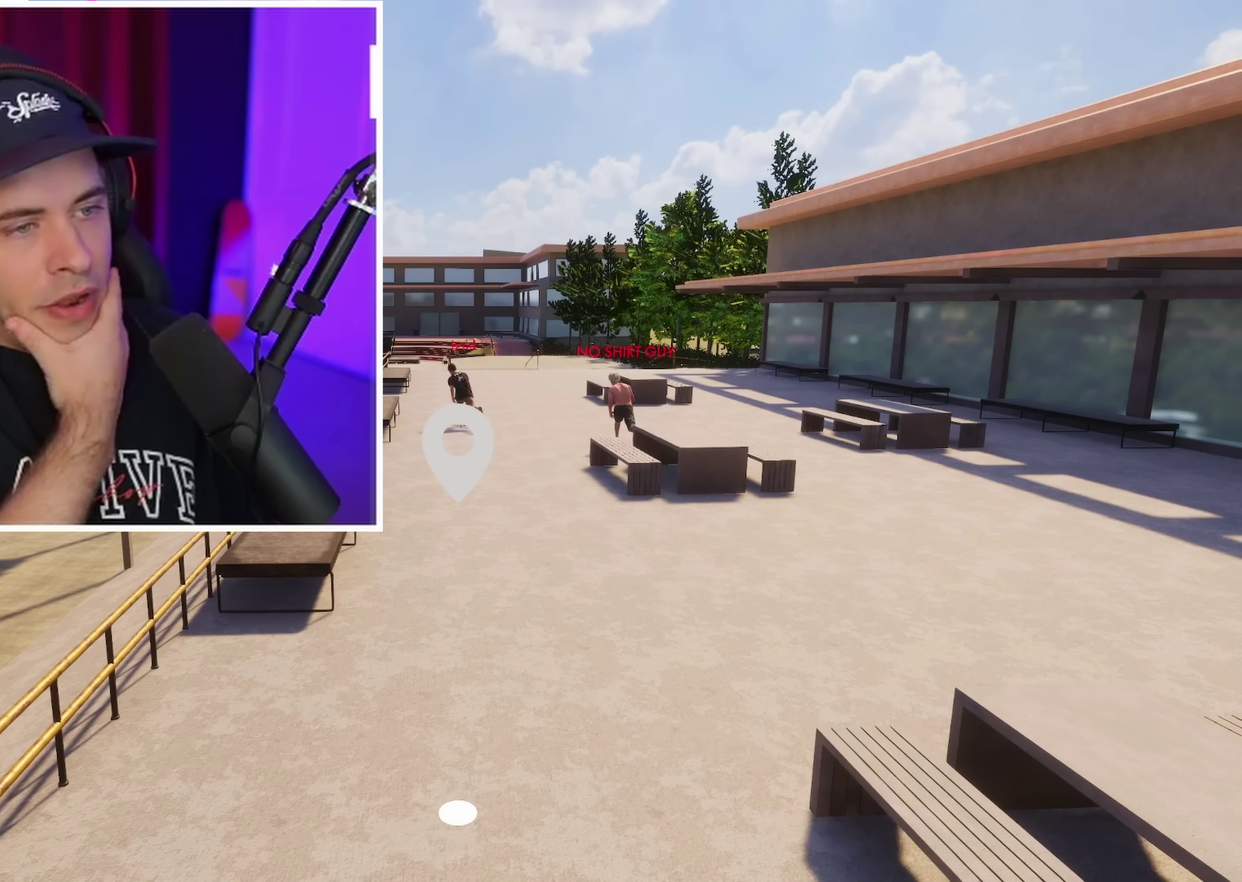
{"dt_ms": 500, "buttons": [], "left_stick": "center", "right_stick": "center", "events": []}
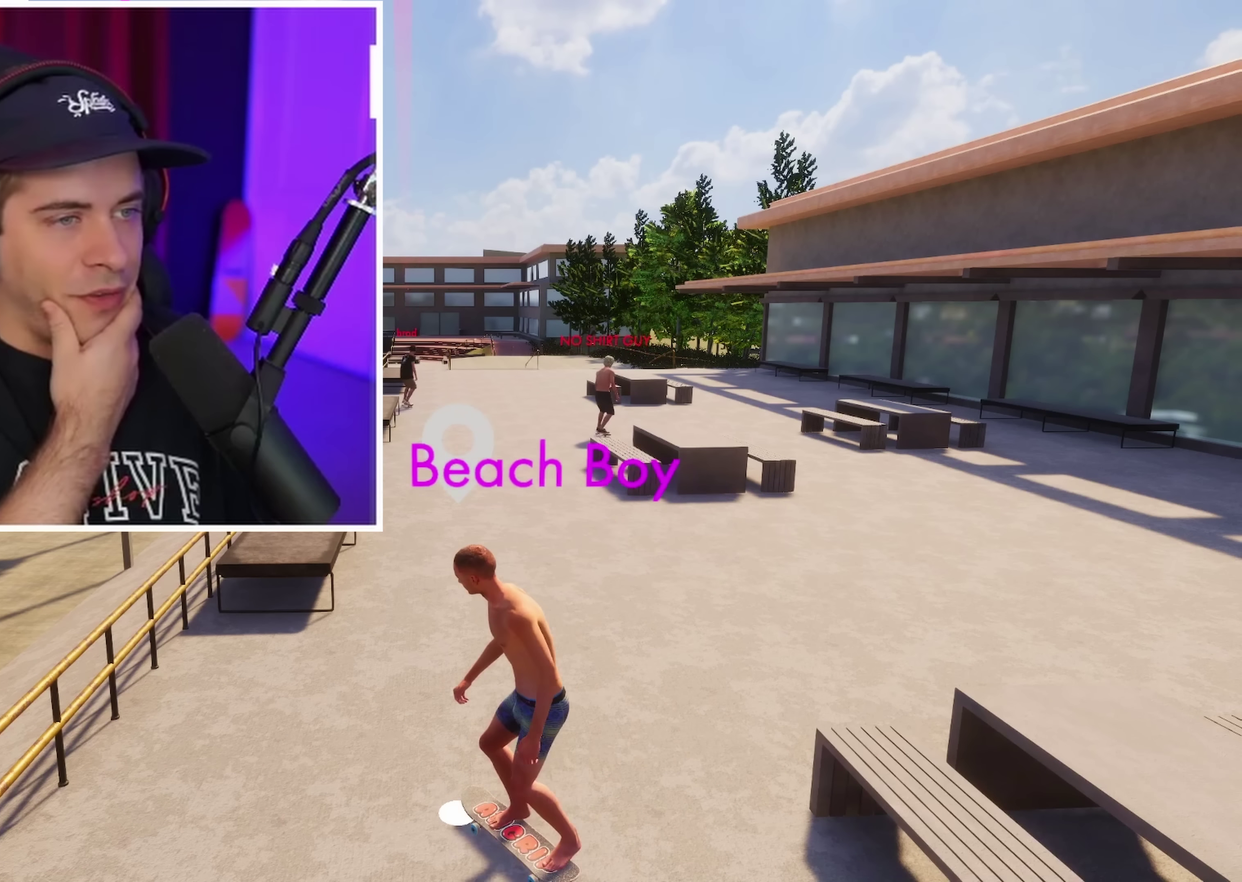
{"dt_ms": 500, "buttons": [], "left_stick": "center", "right_stick": "center", "events": []}